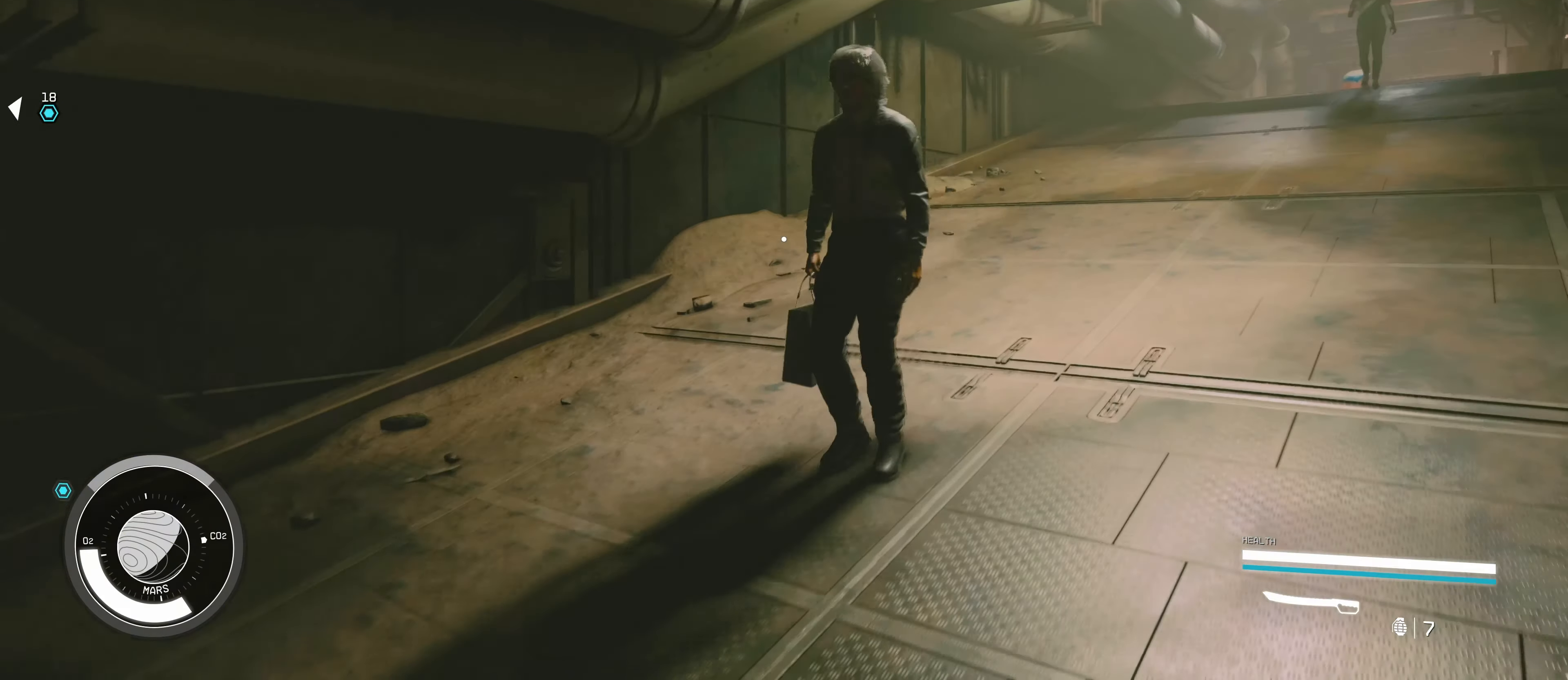
Gameplay with keyboard and mouse; each line is a JSON object with the keys and mouse buttons held at the frame after it. "events" lists presses ("down") and releases ("up") of "1", "2", "3", "4", "5", "a", "alt", "c", "caps_lock", "ctrl", "d", "e", "f", "g", "q", "r", "s", "shift", "space", "t", "tab", "v", "w", "x", "z", "mouse_left", "mouse_wheel" and "mouse_right" between this image and that frame as [ms after this image, input, new state], when the widget could be followed in between. "mouse_left", "mouse_wheel", "mouse_right" = the "left", "wheel", "right" buttons of the "mouse" list. No other keys are recorded. "wheel" means that the mouse wheel is clicked or scrolled. Not read: mouse_move.
{"keys": ["w"], "mouse": [], "events": [[366, "d", "up"]]}
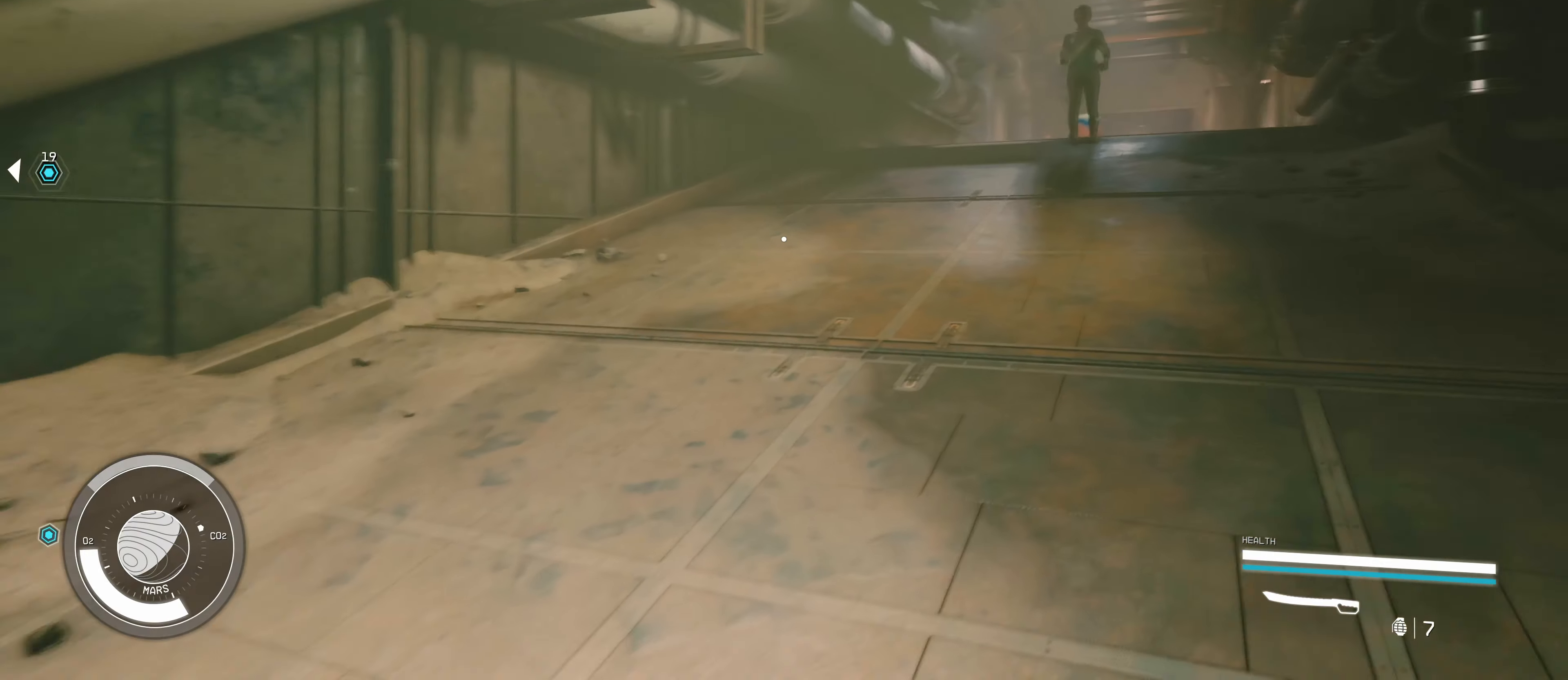
{"keys": ["w"], "mouse": [], "events": []}
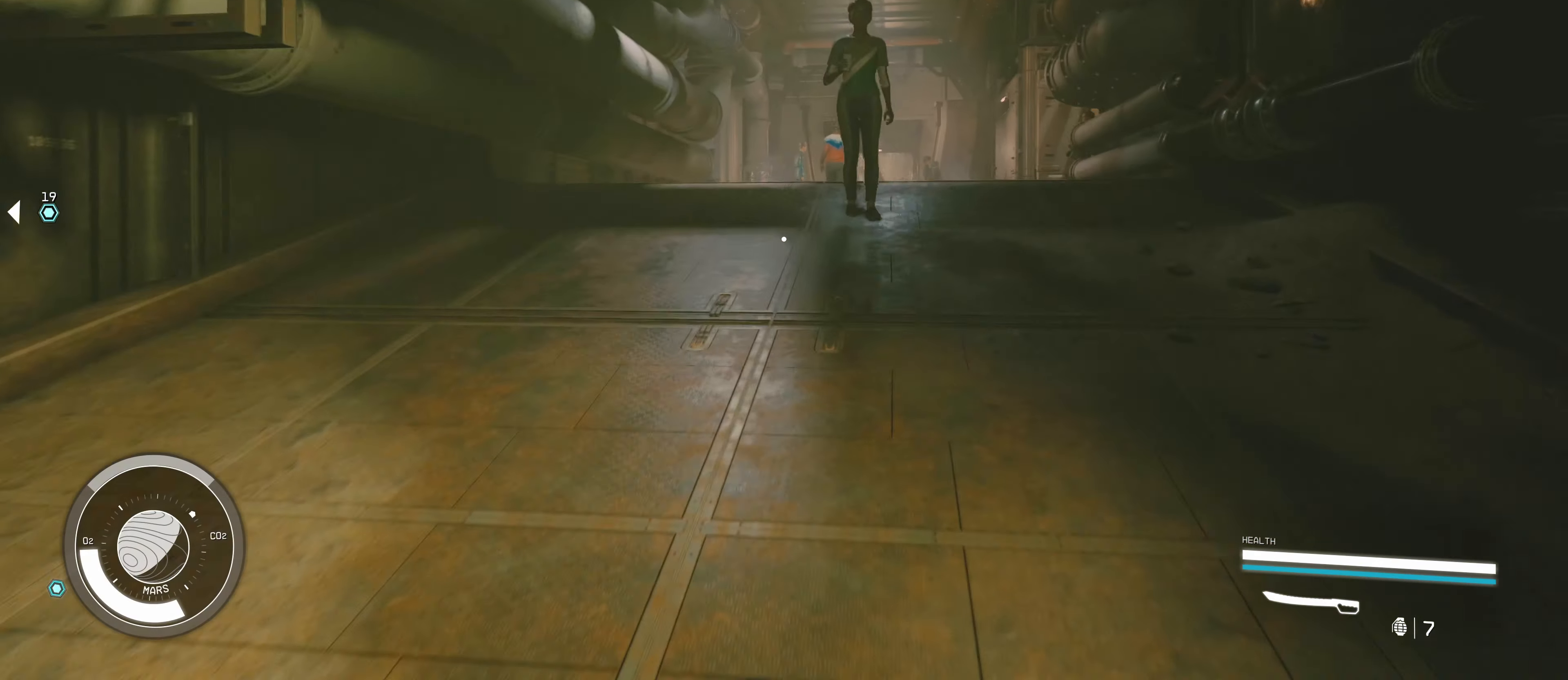
{"keys": ["w"], "mouse": [], "events": []}
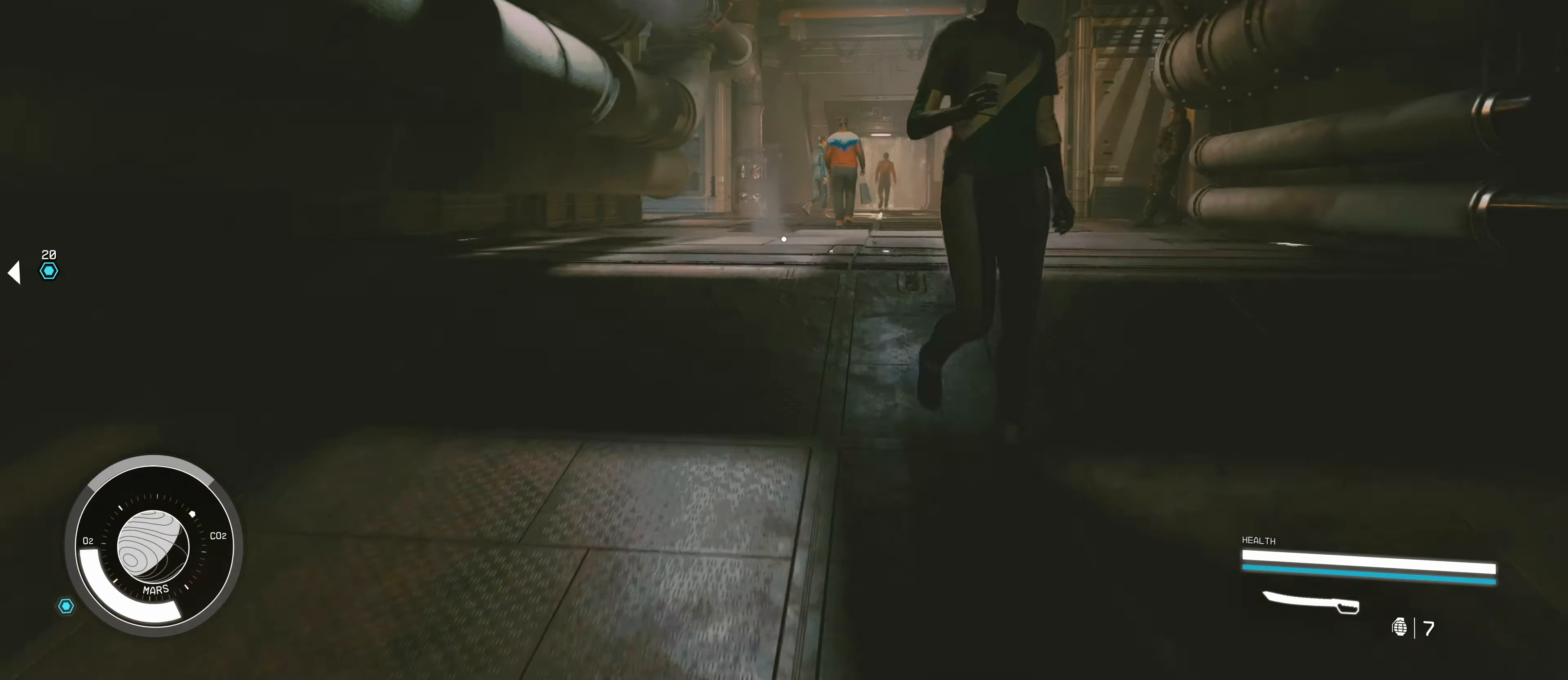
{"keys": ["w"], "mouse": [], "events": []}
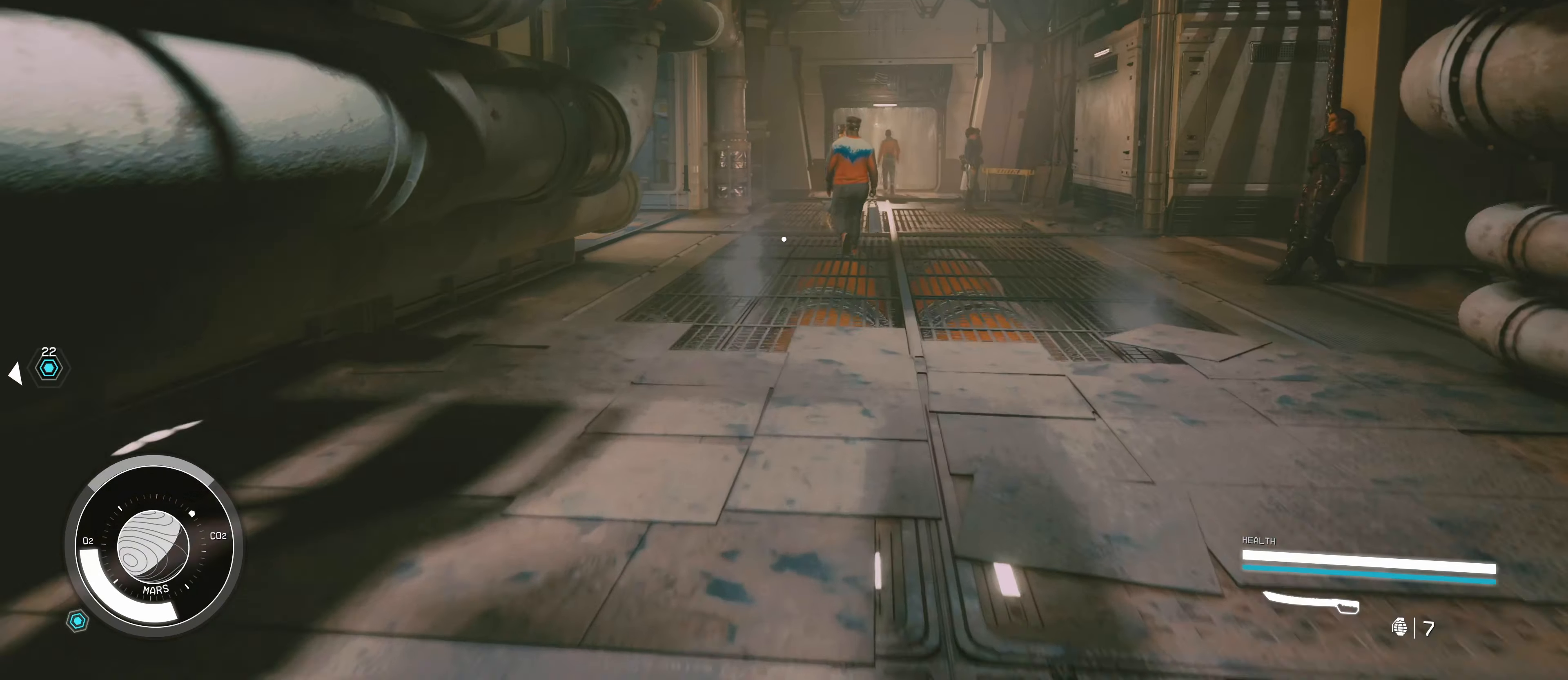
{"keys": ["d", "s"], "mouse": [], "events": [[150, "d", "down"], [283, "w", "up"], [483, "s", "down"]]}
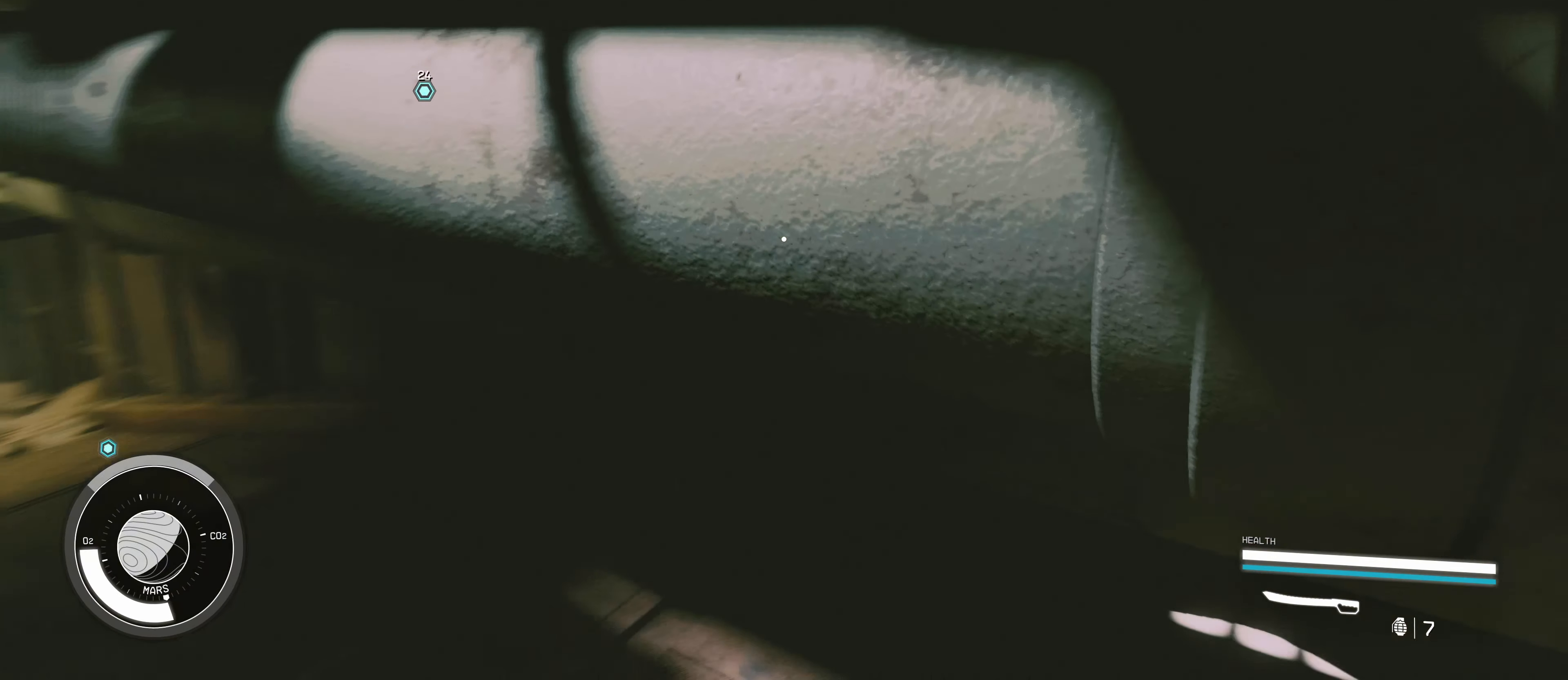
{"keys": ["d", "s"], "mouse": [], "events": [[117, "d", "up"], [500, "d", "down"]]}
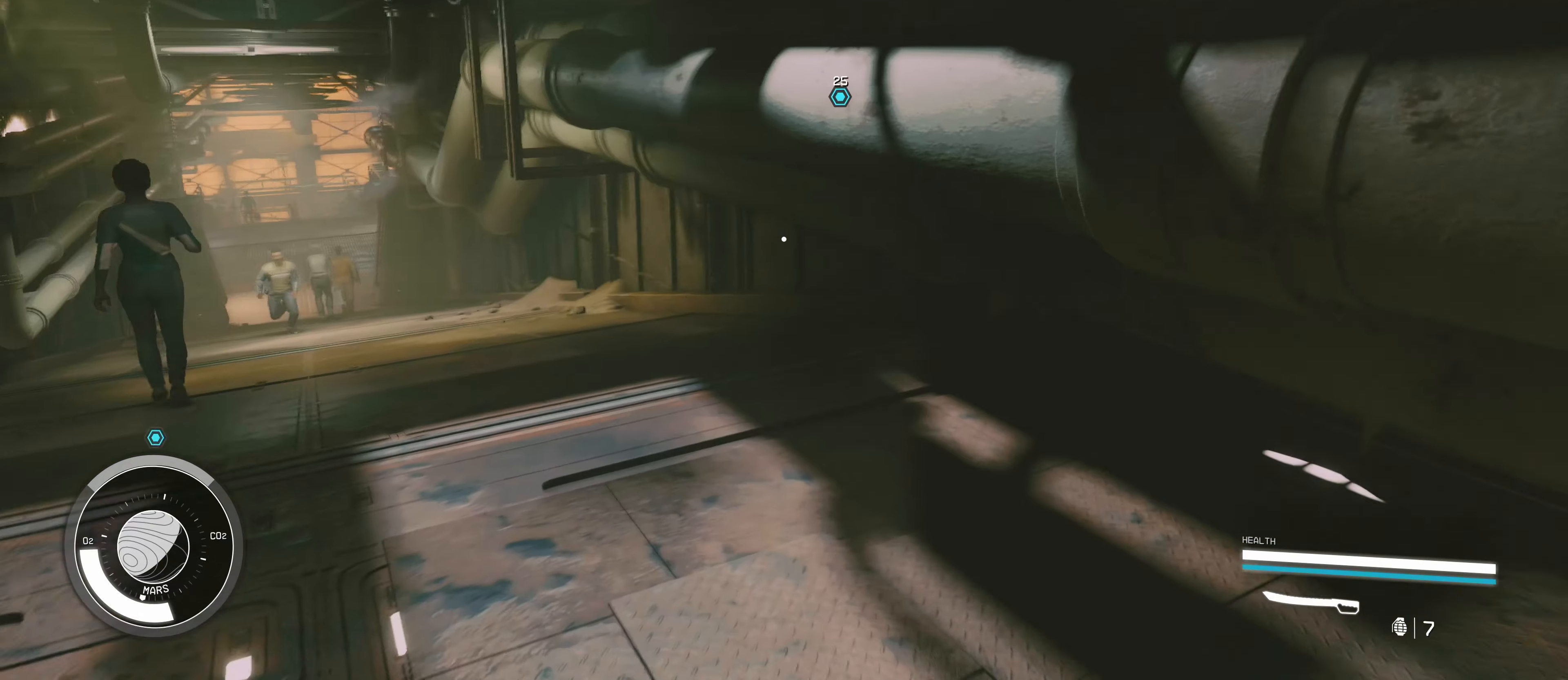
{"keys": ["shift", "w"], "mouse": [], "events": [[133, "s", "up"], [283, "w", "down"], [367, "d", "up"], [467, "shift", "down"]]}
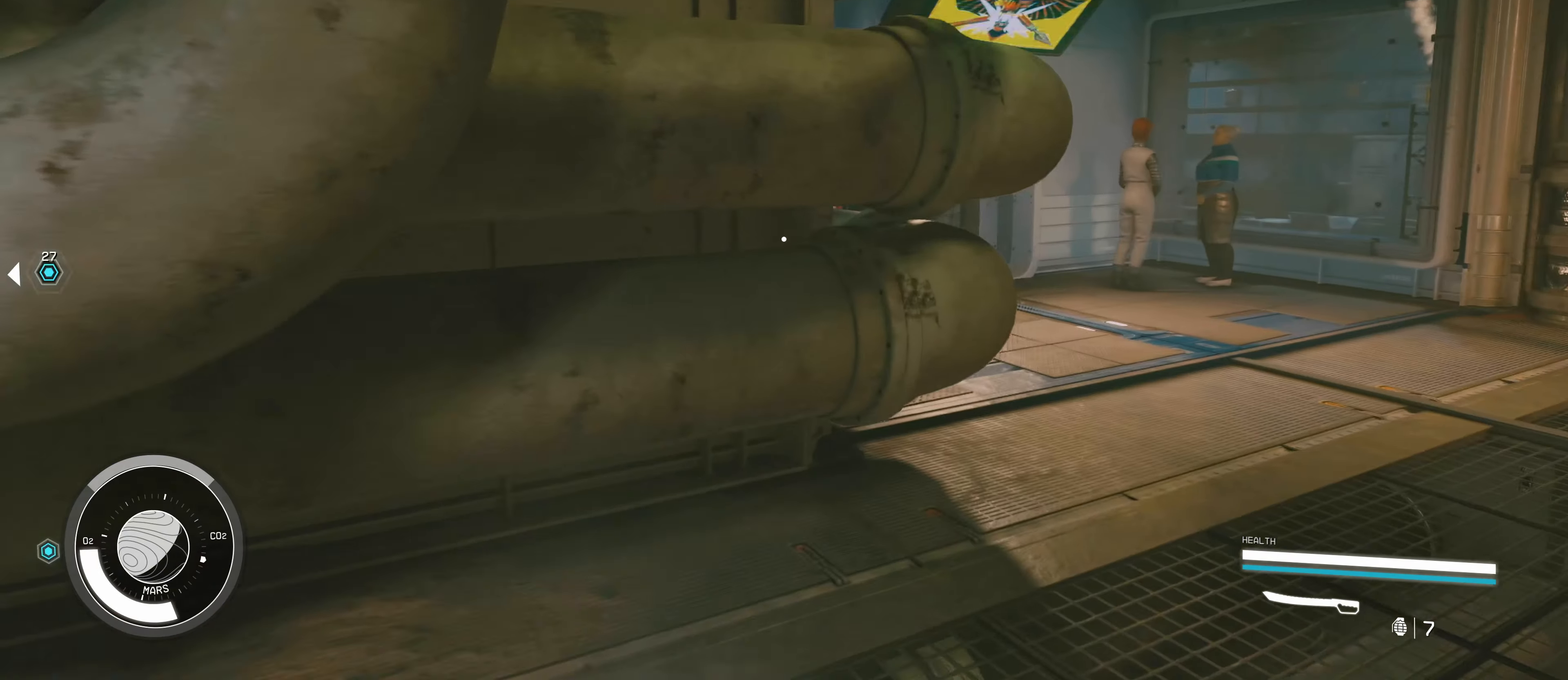
{"keys": ["d", "w"], "mouse": [], "events": [[50, "shift", "up"], [250, "d", "down"]]}
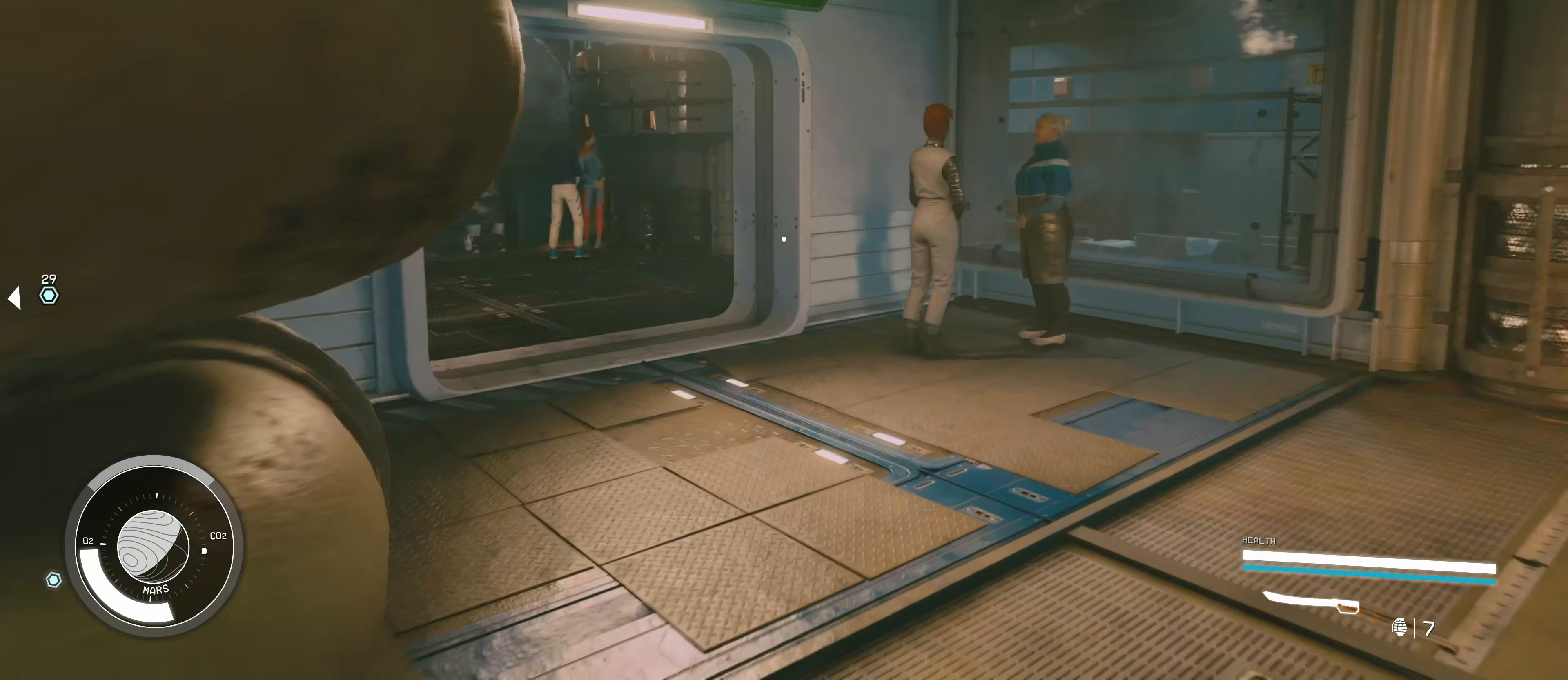
{"keys": ["w"], "mouse": [], "events": [[167, "d", "up"]]}
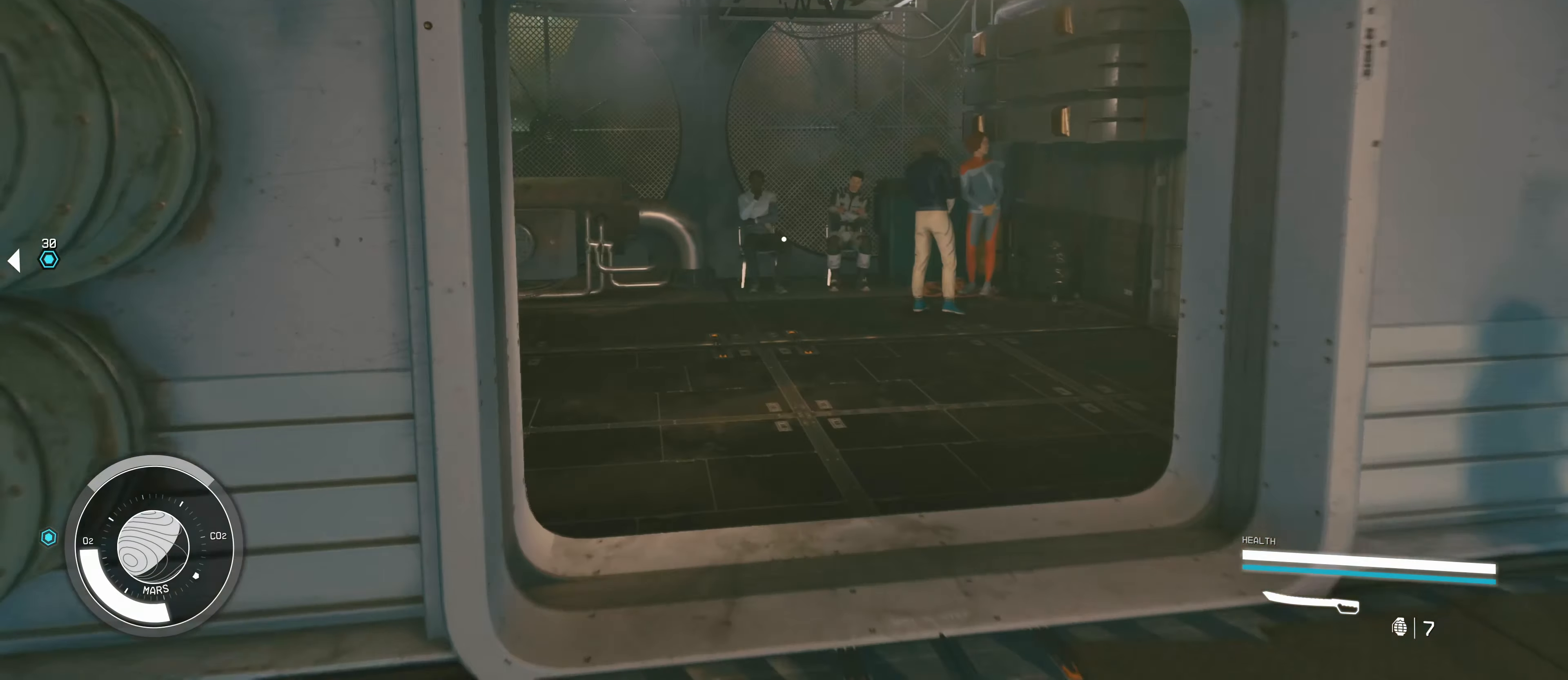
{"keys": ["d", "w"], "mouse": [], "events": [[233, "d", "down"]]}
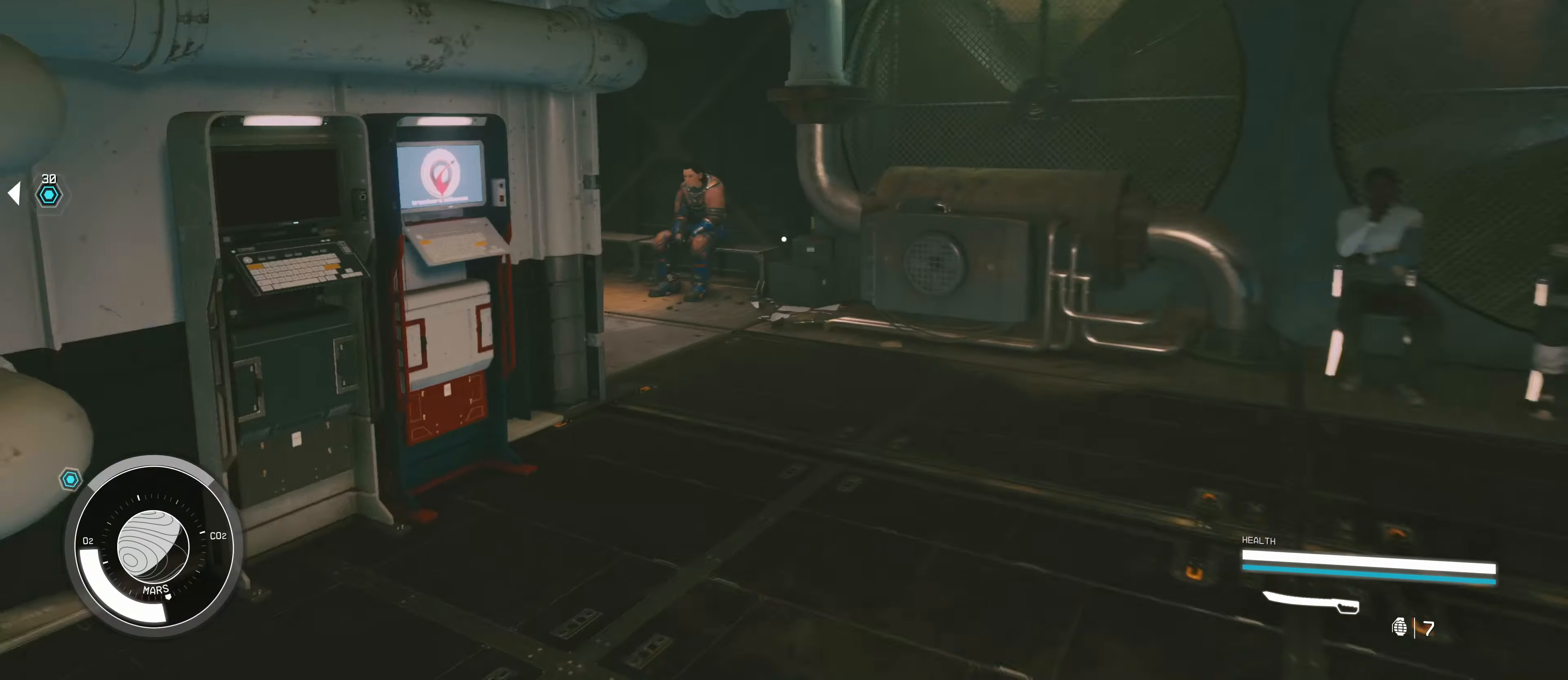
{"keys": ["d", "w"], "mouse": [], "events": []}
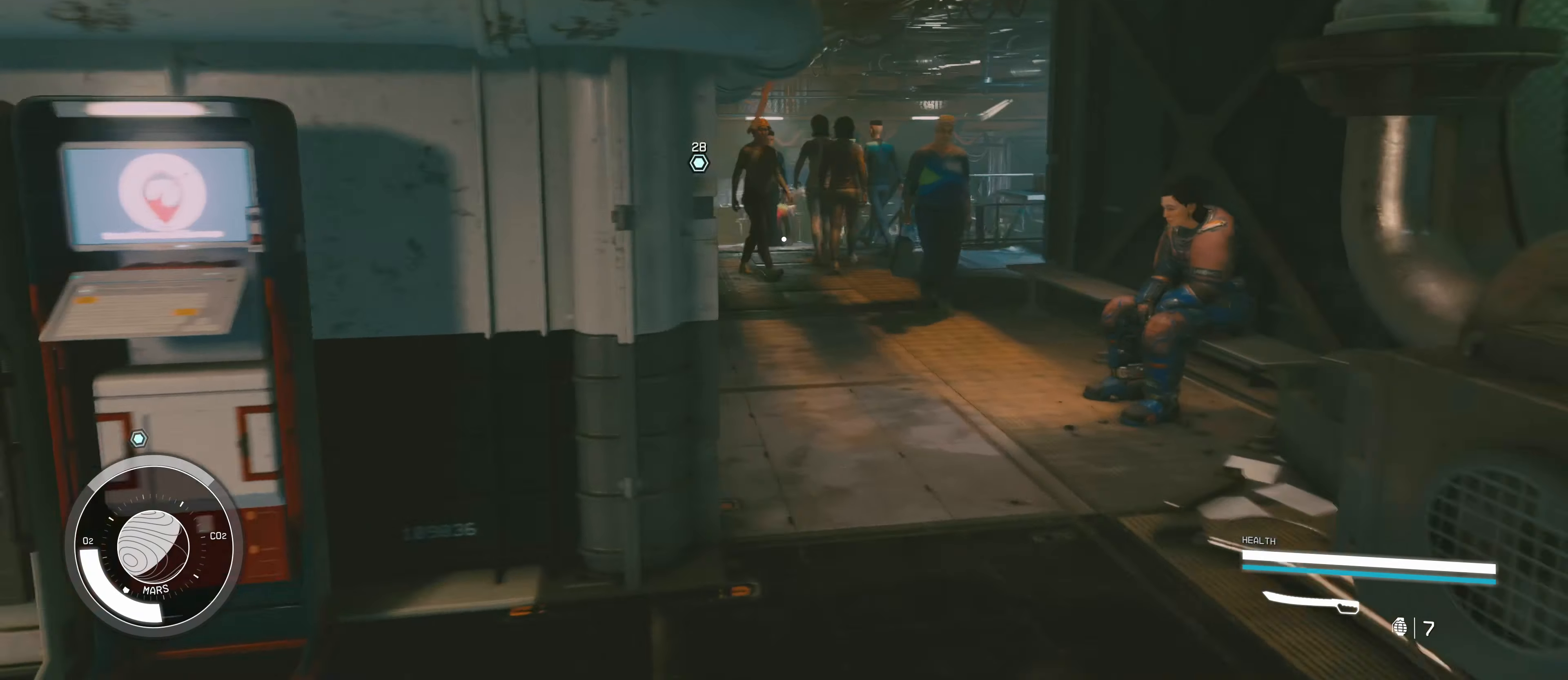
{"keys": ["w"], "mouse": [], "events": [[67, "d", "up"]]}
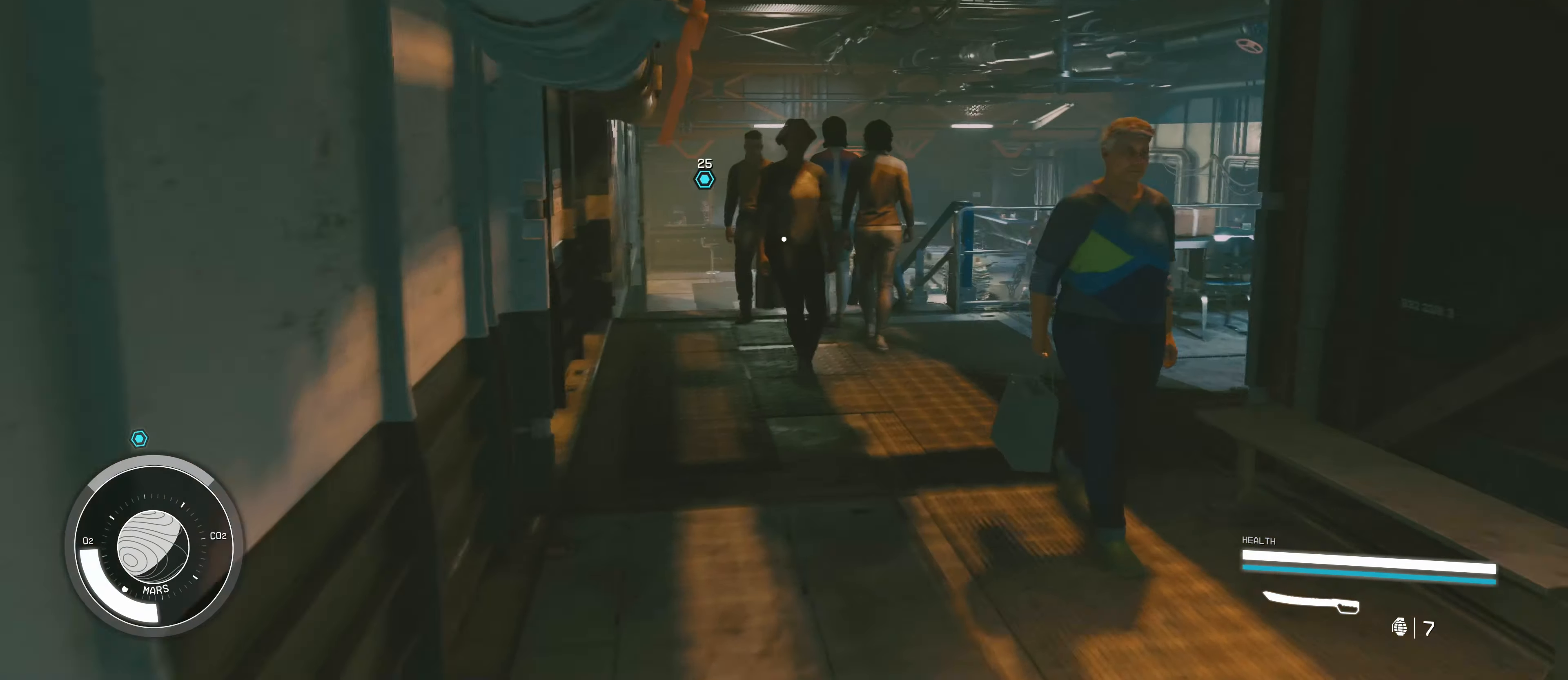
{"keys": ["w"], "mouse": [], "events": []}
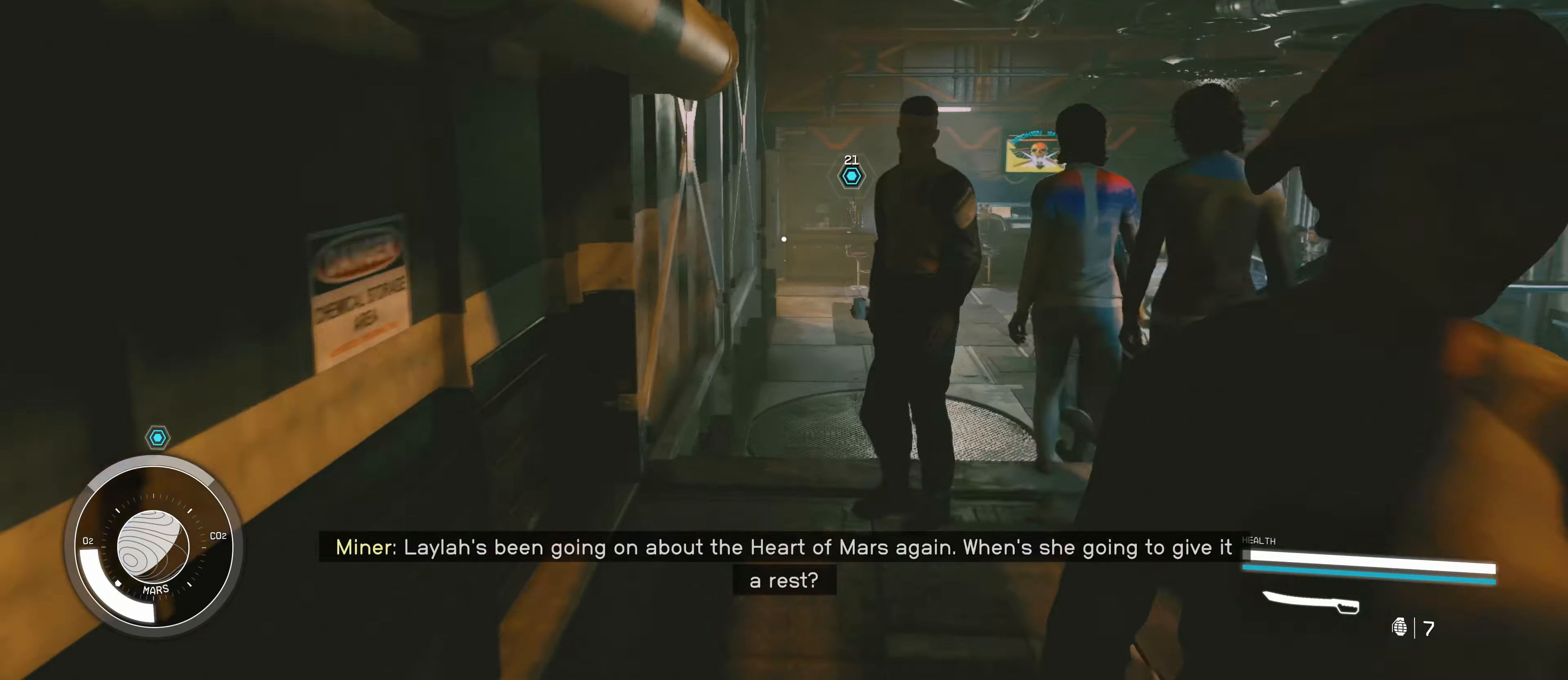
{"keys": ["w"], "mouse": [], "events": [[150, "a", "down"], [234, "a", "up"]]}
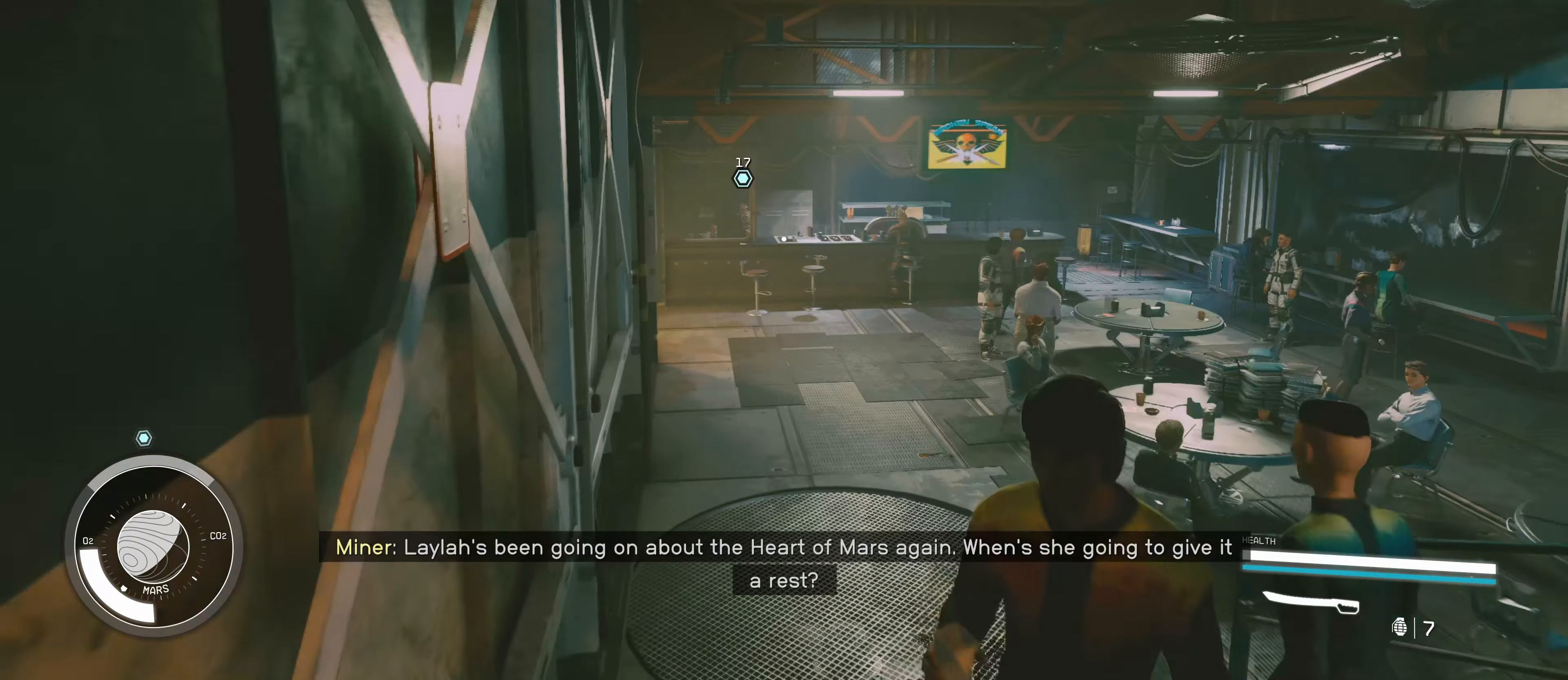
{"keys": ["w"], "mouse": [], "events": []}
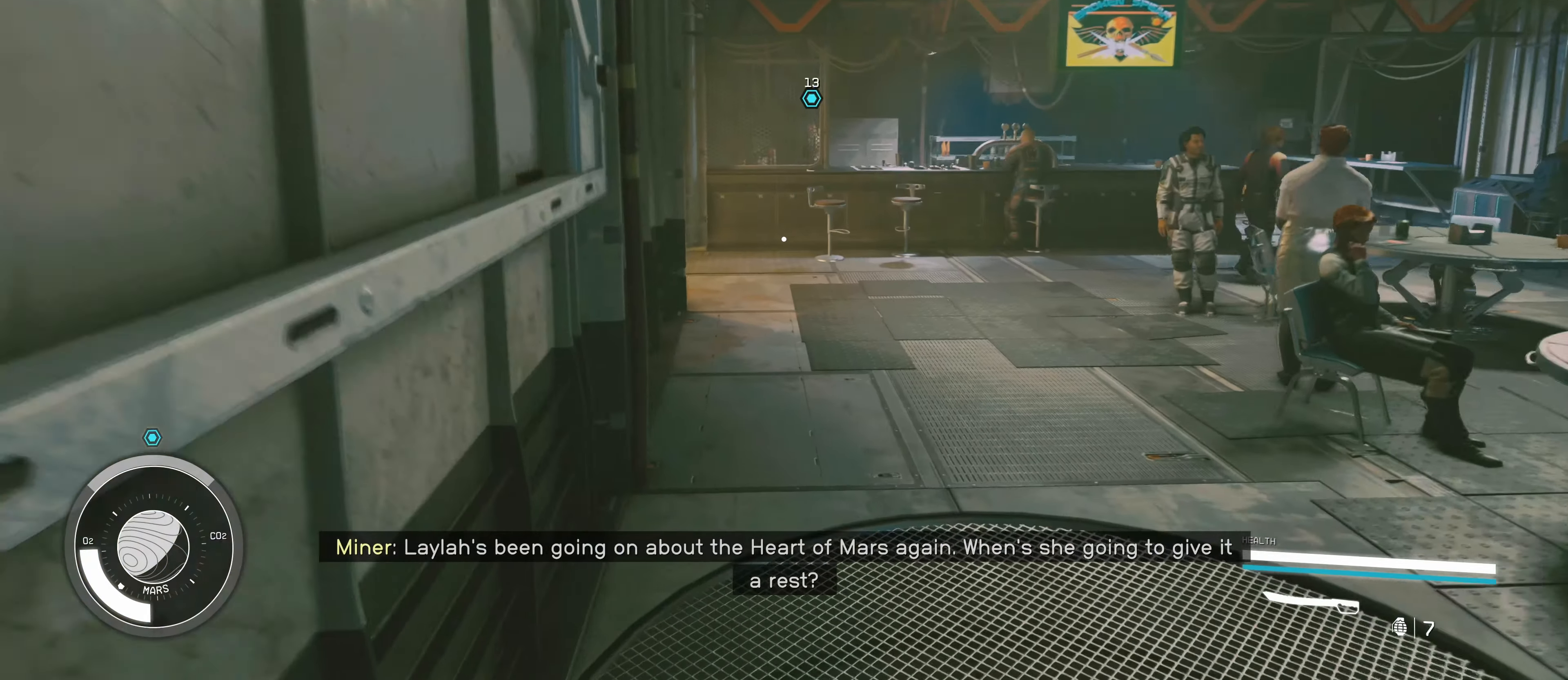
{"keys": ["w"], "mouse": [], "events": []}
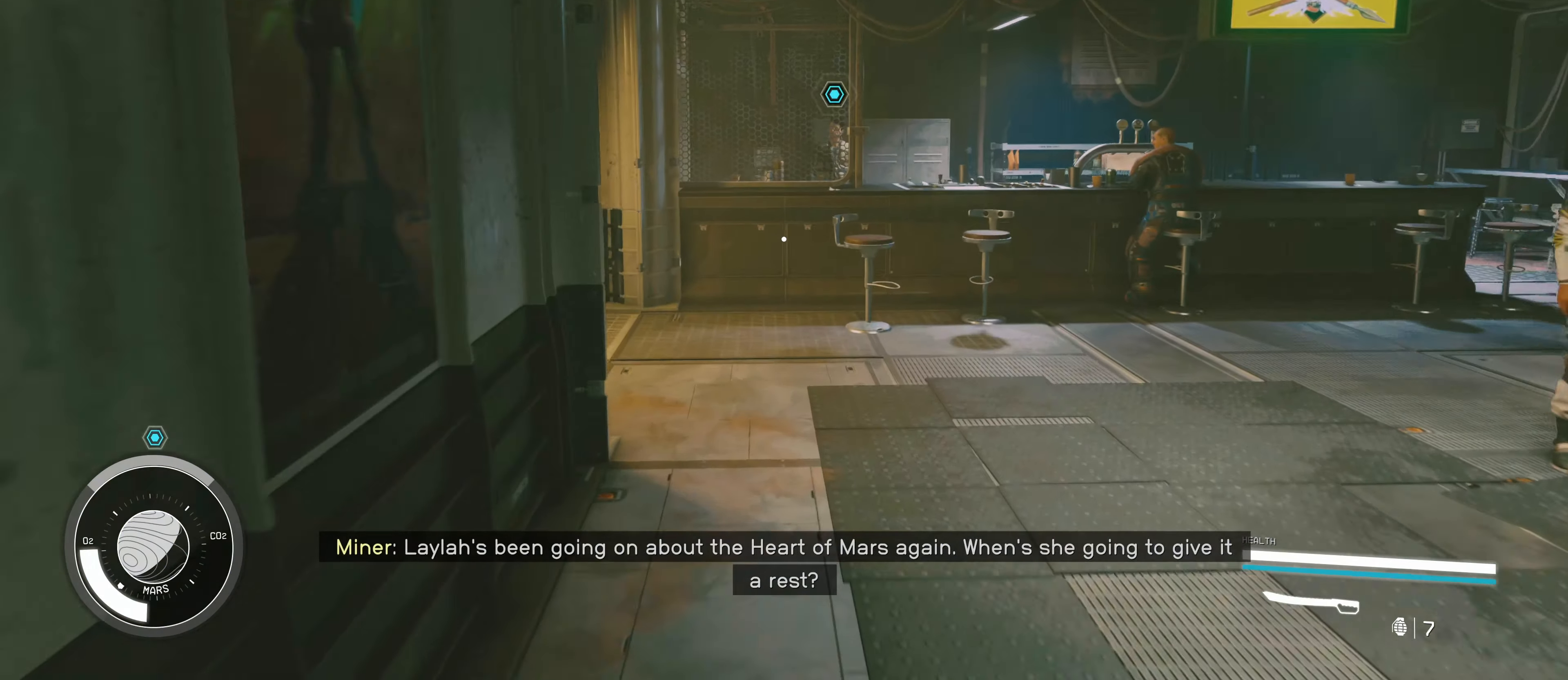
{"keys": ["w"], "mouse": [], "events": []}
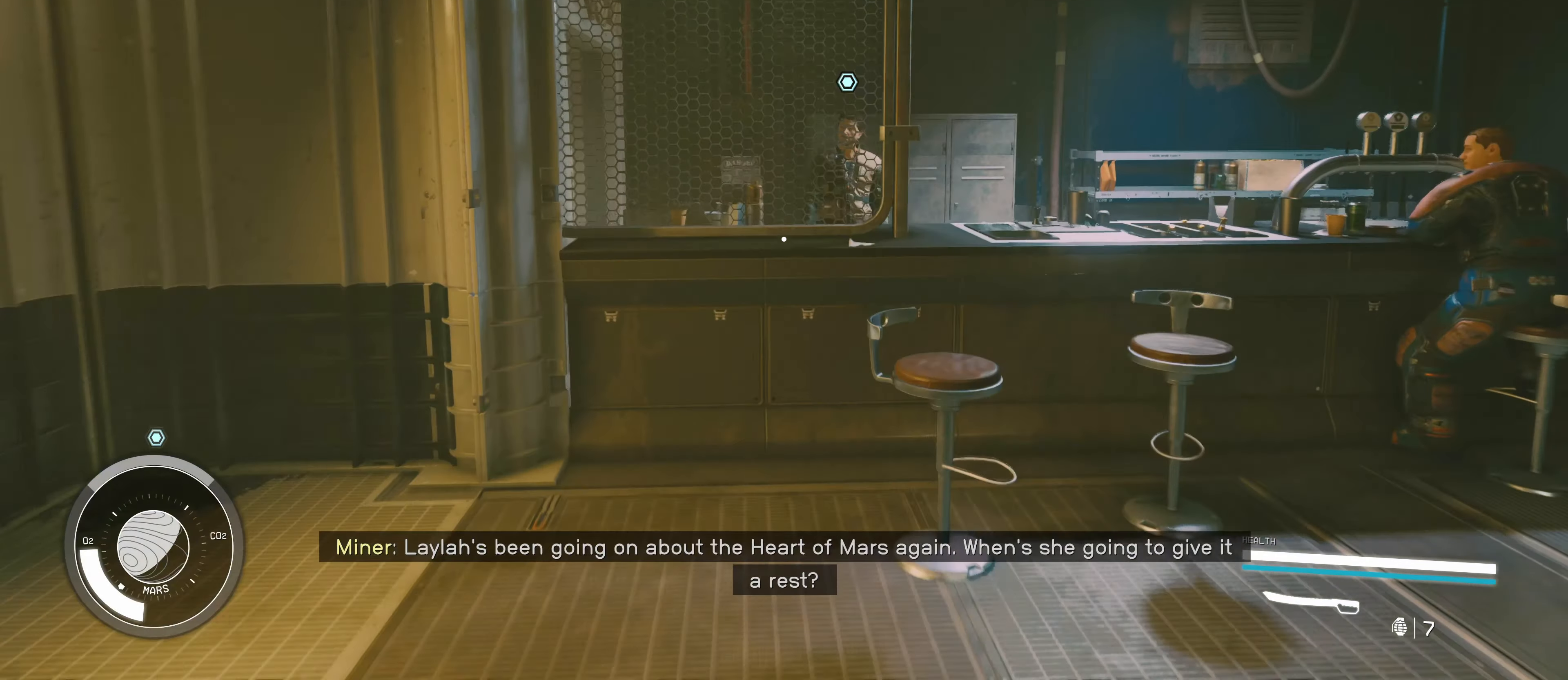
{"keys": [], "mouse": [], "events": [[400, "w", "up"]]}
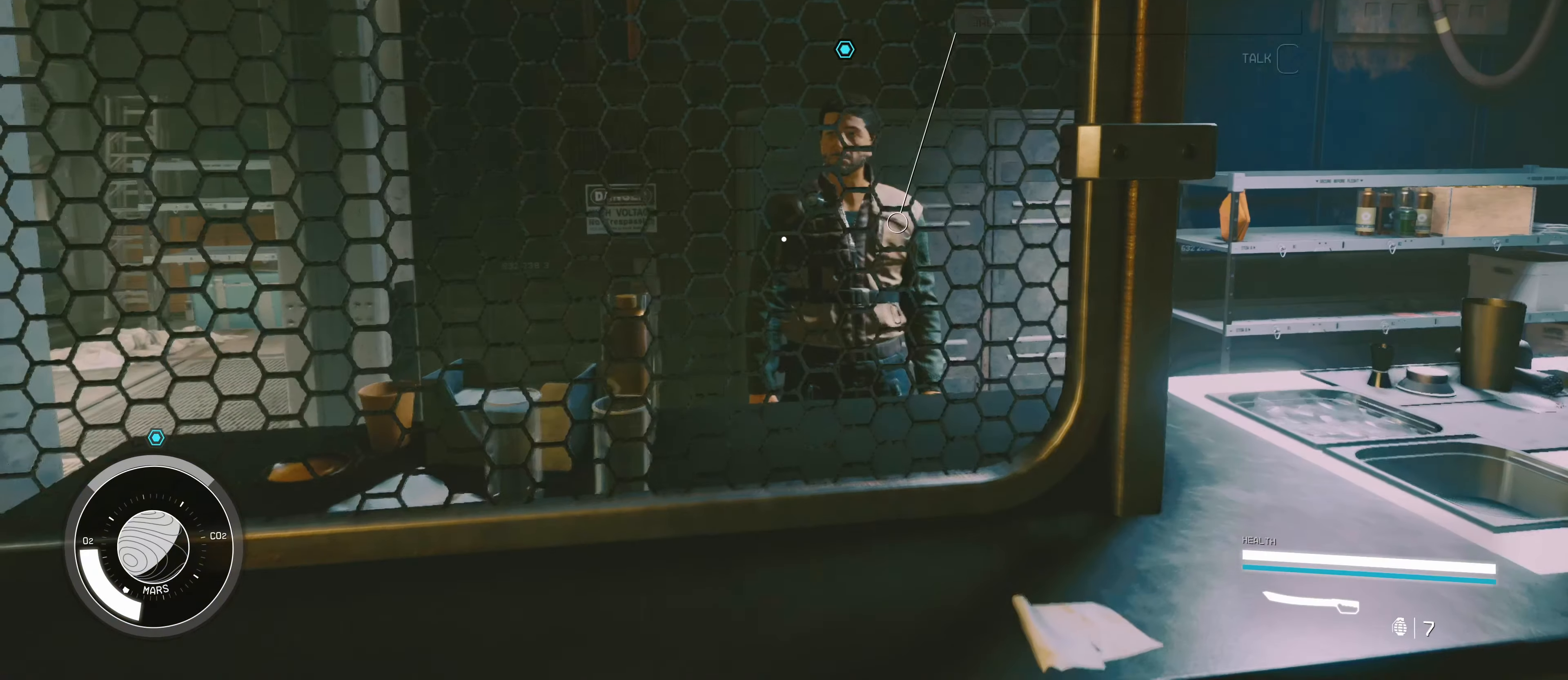
{"keys": [], "mouse": [], "events": [[34, "e", "down"], [84, "e", "up"]]}
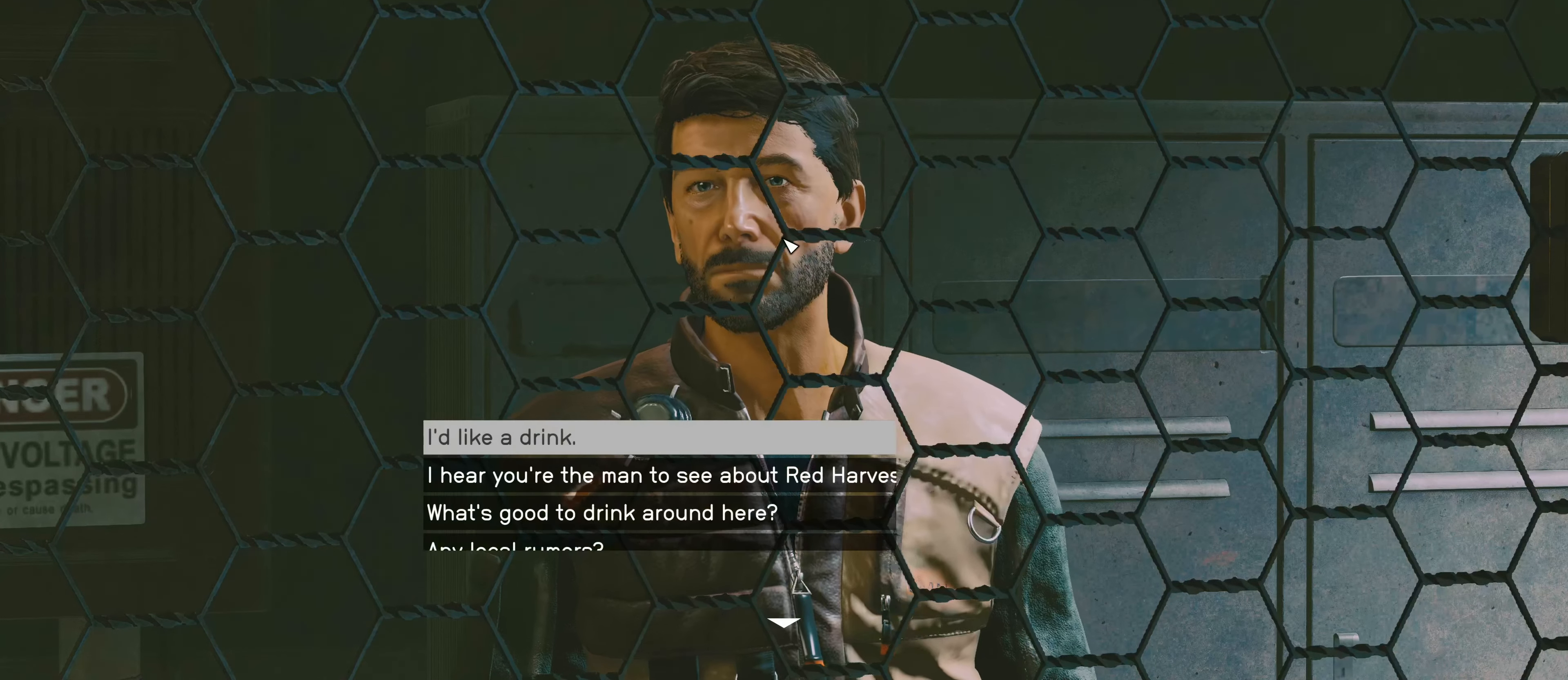
{"keys": [], "mouse": [], "events": []}
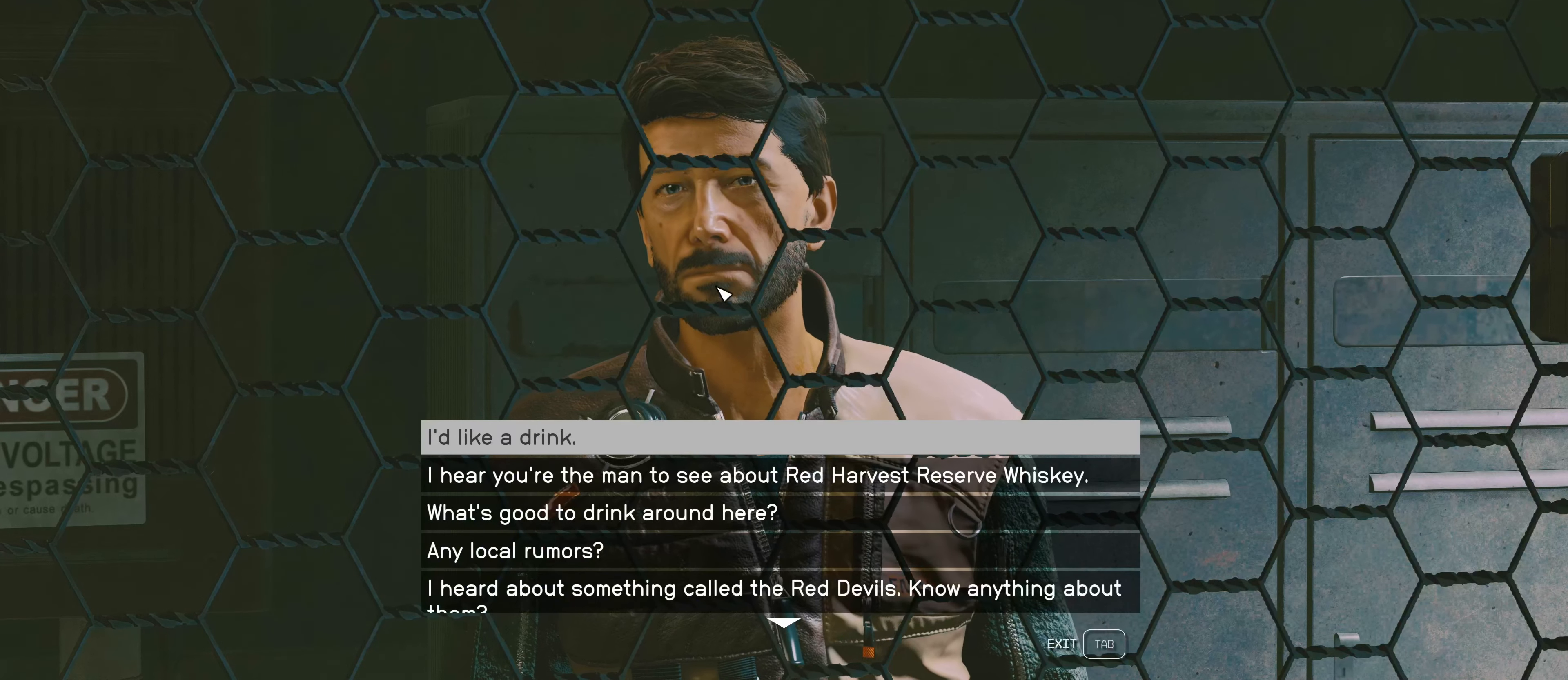
{"keys": [], "mouse": [], "events": []}
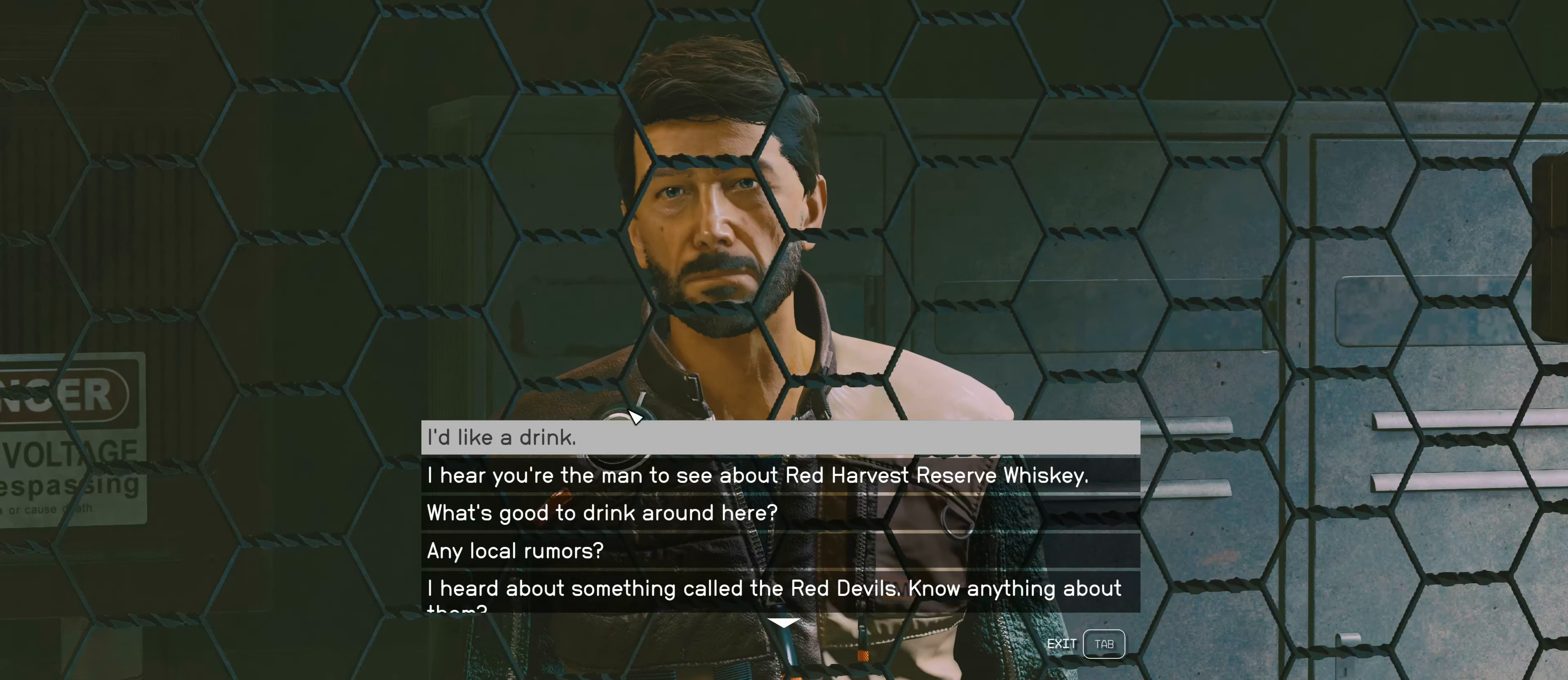
{"keys": [], "mouse": [], "events": []}
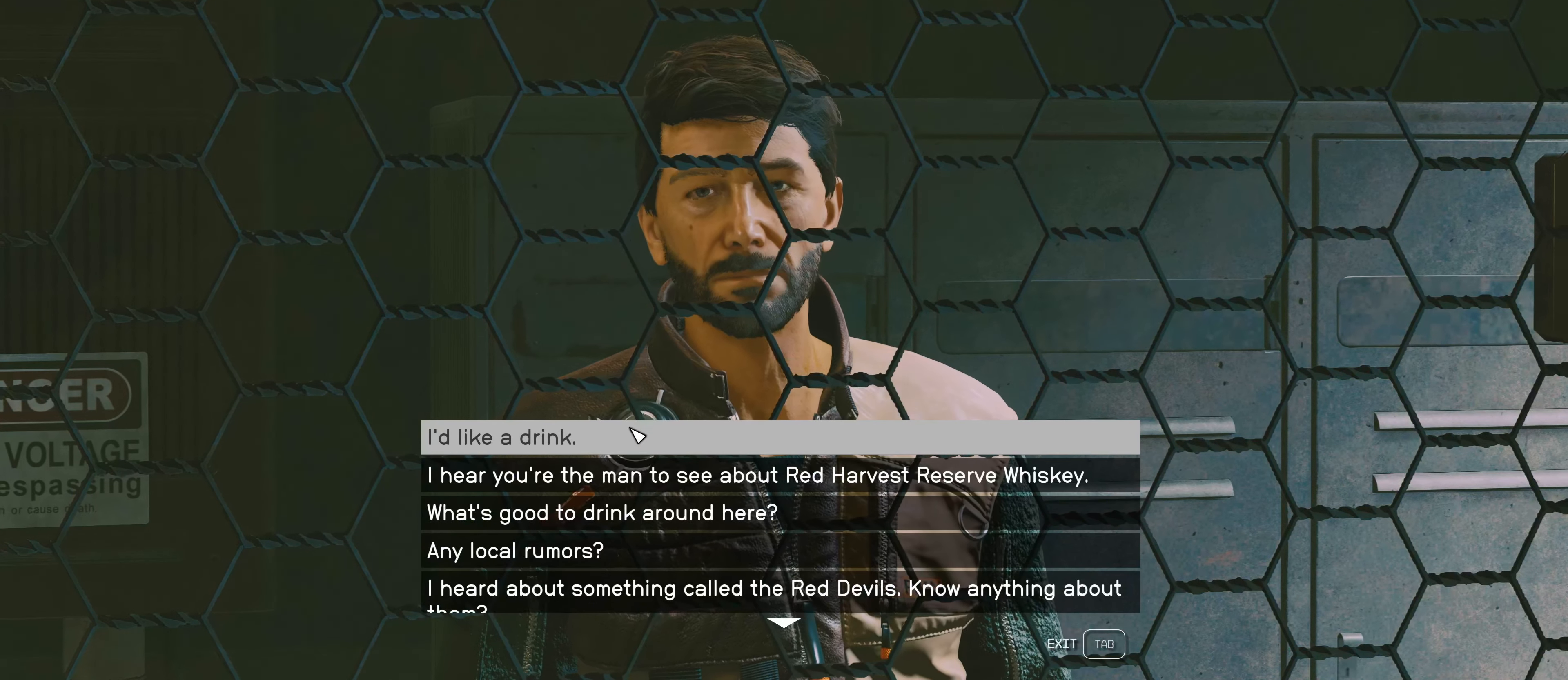
{"keys": [], "mouse": [], "events": []}
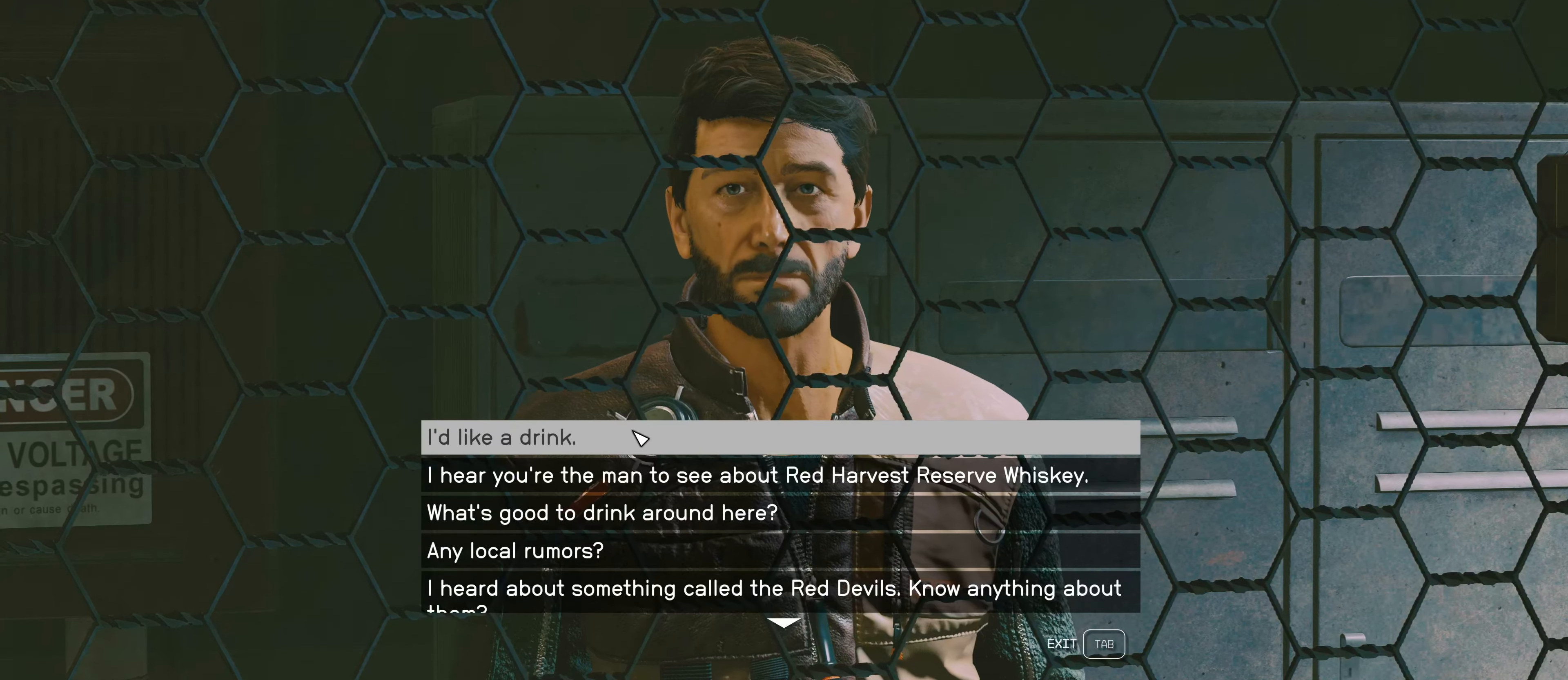
{"keys": [], "mouse": [], "events": []}
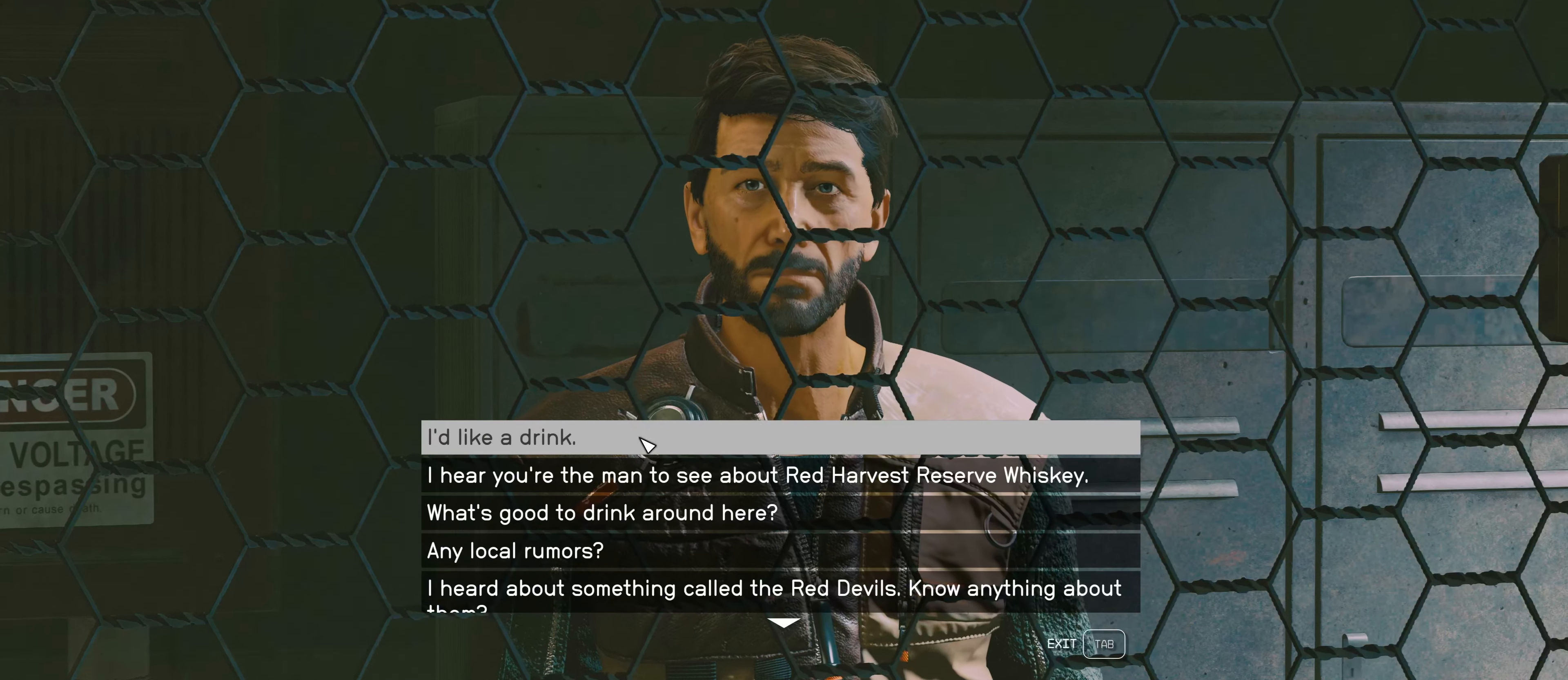
{"keys": [], "mouse": [], "events": []}
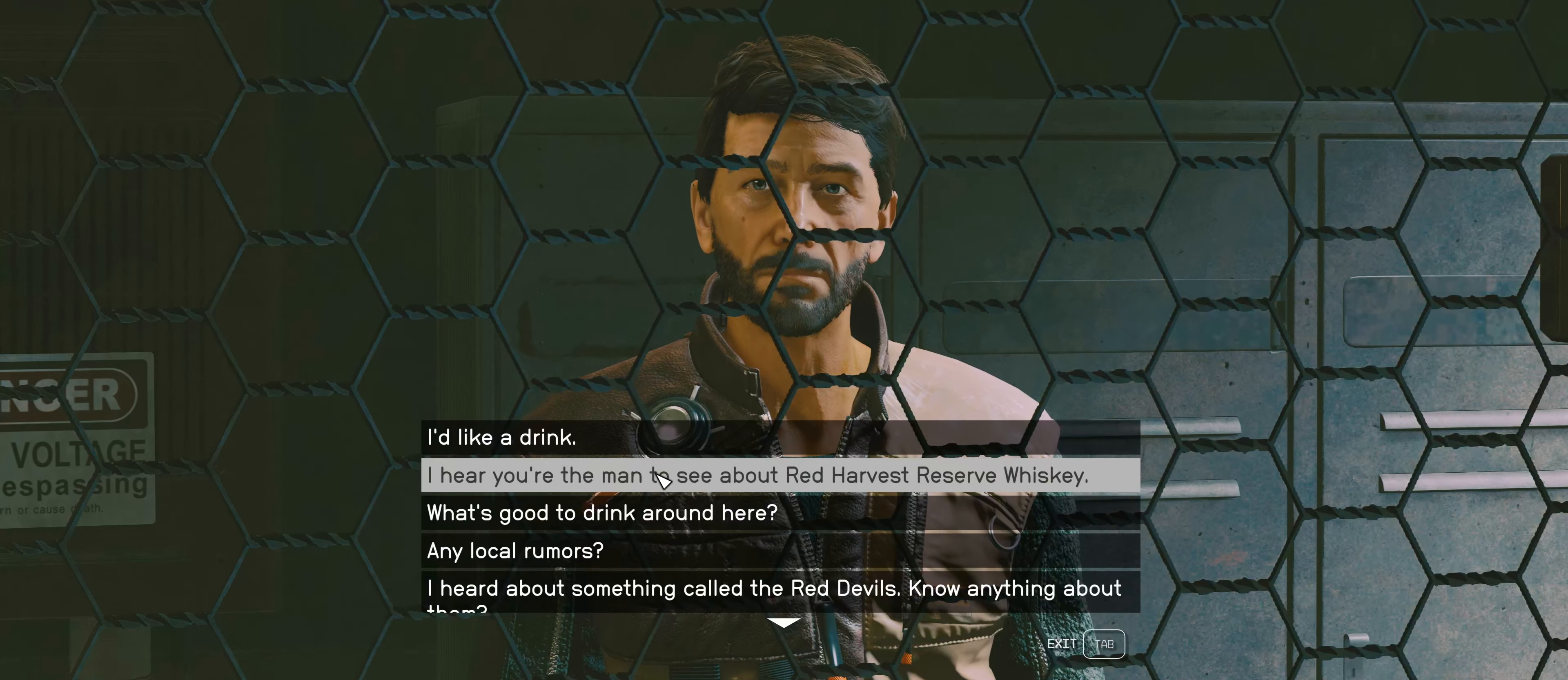
{"keys": [], "mouse": [], "events": []}
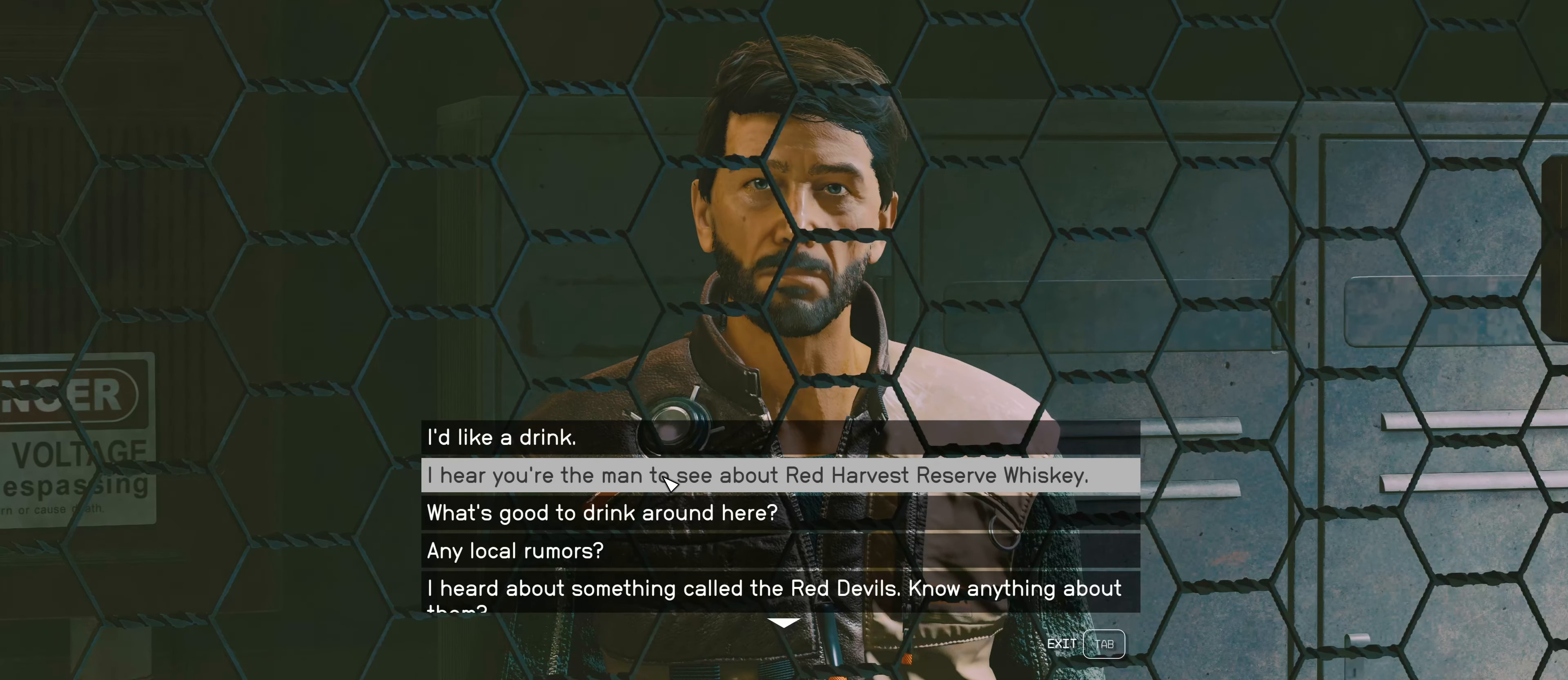
{"keys": [], "mouse": [], "events": []}
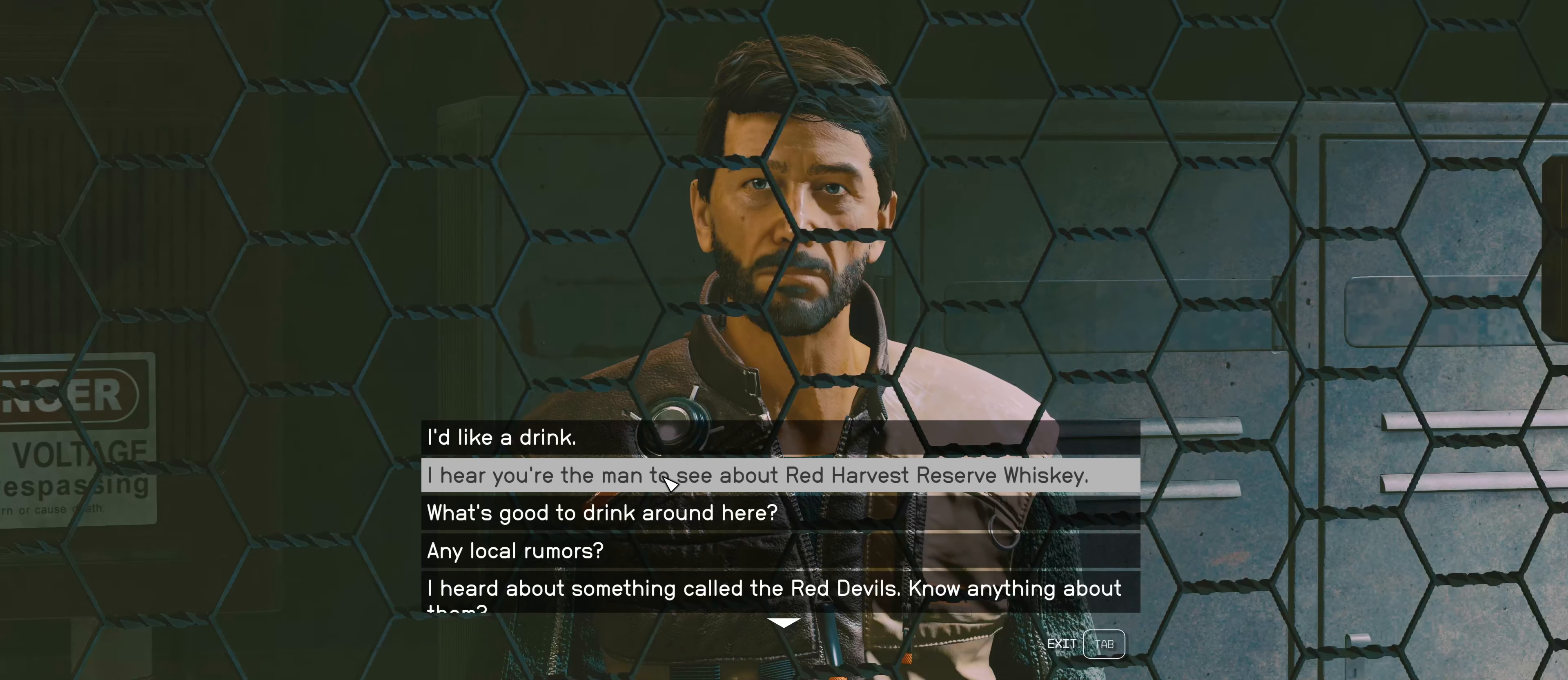
{"keys": [], "mouse": [], "events": [[133, "mouse_left", "down"], [466, "mouse_left", "up"]]}